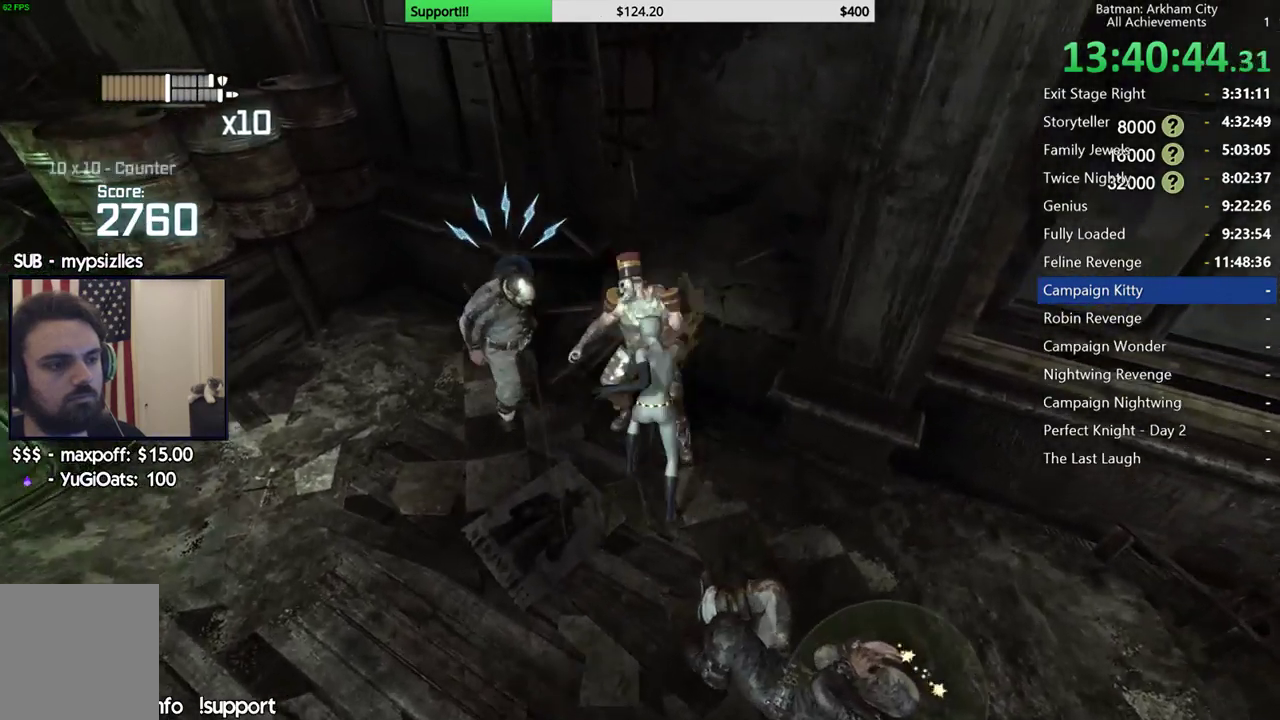
Gameplay with a controller (Xbox layout); each line is a JSON object with the inputs held at the frame after it. "button_events" lists button changes between this image and that frame as [ms after this image, input, new state], when the widget could be followed in between (sticks are given only as held states). Not read: R2.
{"buttons": ["Y"], "left_stick": "center", "right_stick": "center", "button_events": [[33, "X", "down"], [100, "X", "up"], [183, "Y", "down"], [267, "Y", "up"], [333, "Y", "down"], [433, "Y", "up"], [483, "Y", "down"]]}
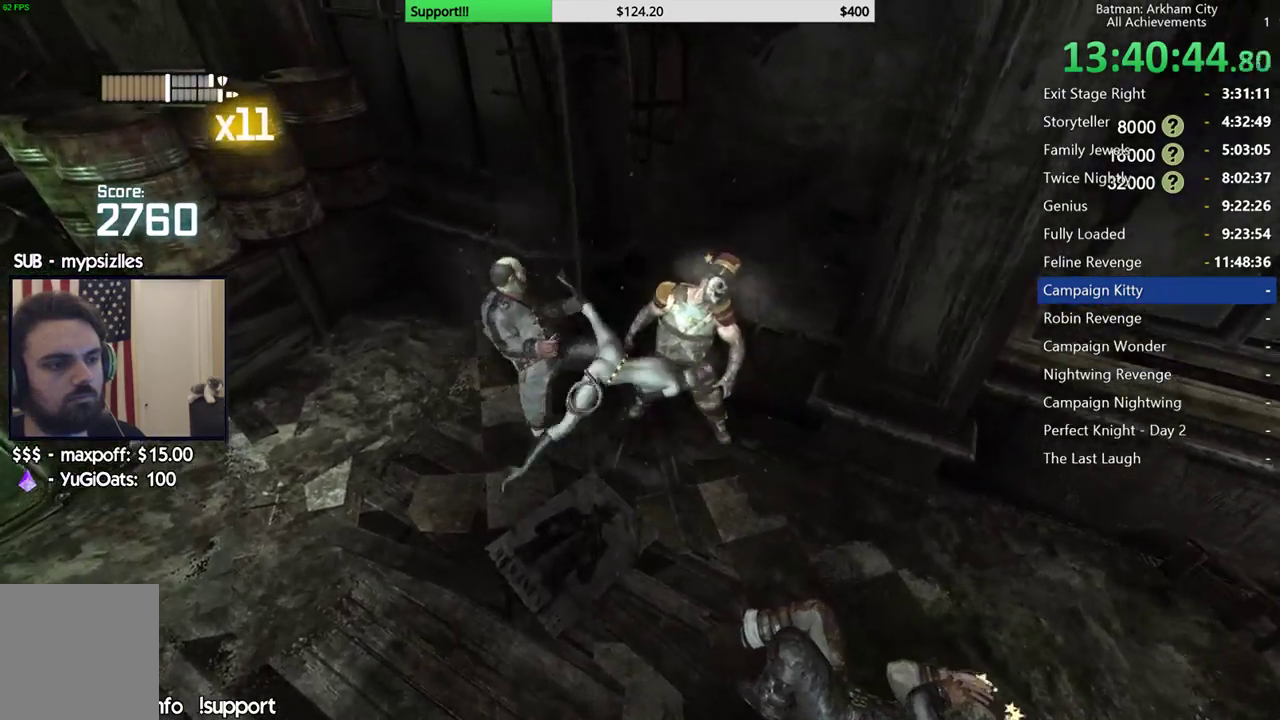
{"buttons": ["L2"], "left_stick": "center", "right_stick": "right", "button_events": [[83, "L2", "down"], [100, "Y", "up"]]}
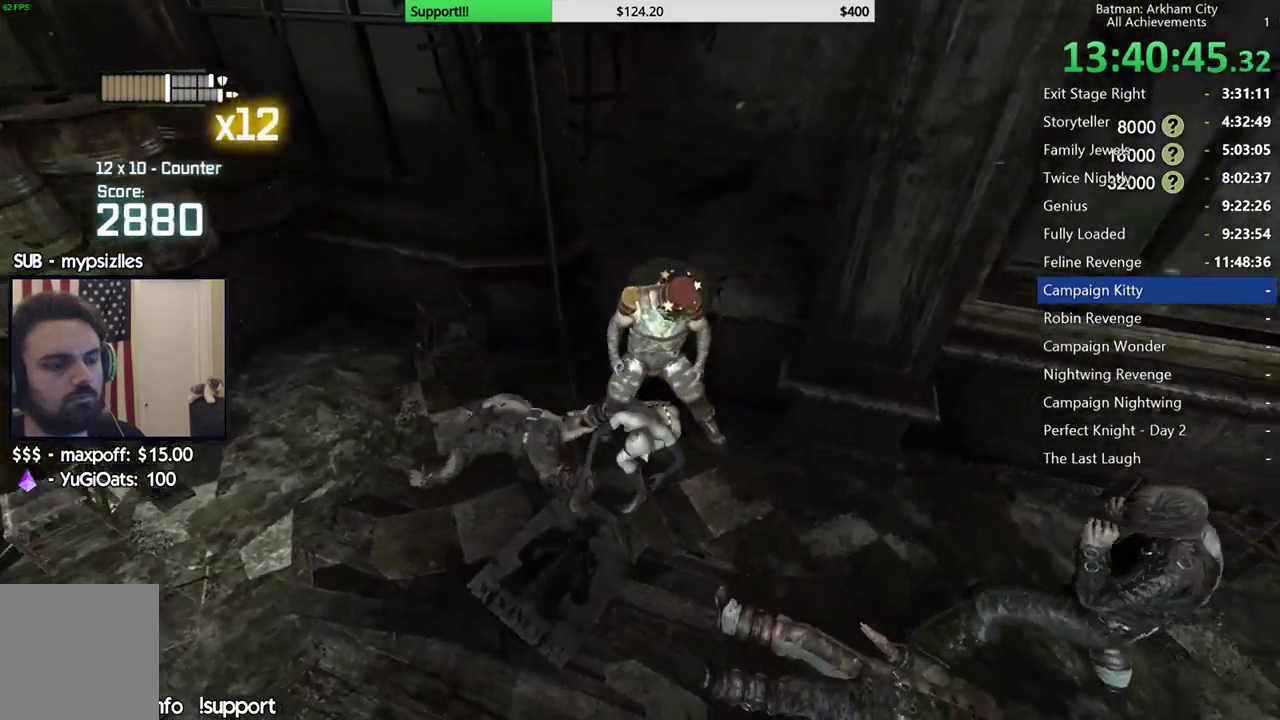
{"buttons": [], "left_stick": "center", "right_stick": "center", "button_events": [[17, "L2", "up"], [267, "A", "down"], [267, "X", "down"], [483, "A", "up"], [483, "X", "up"]]}
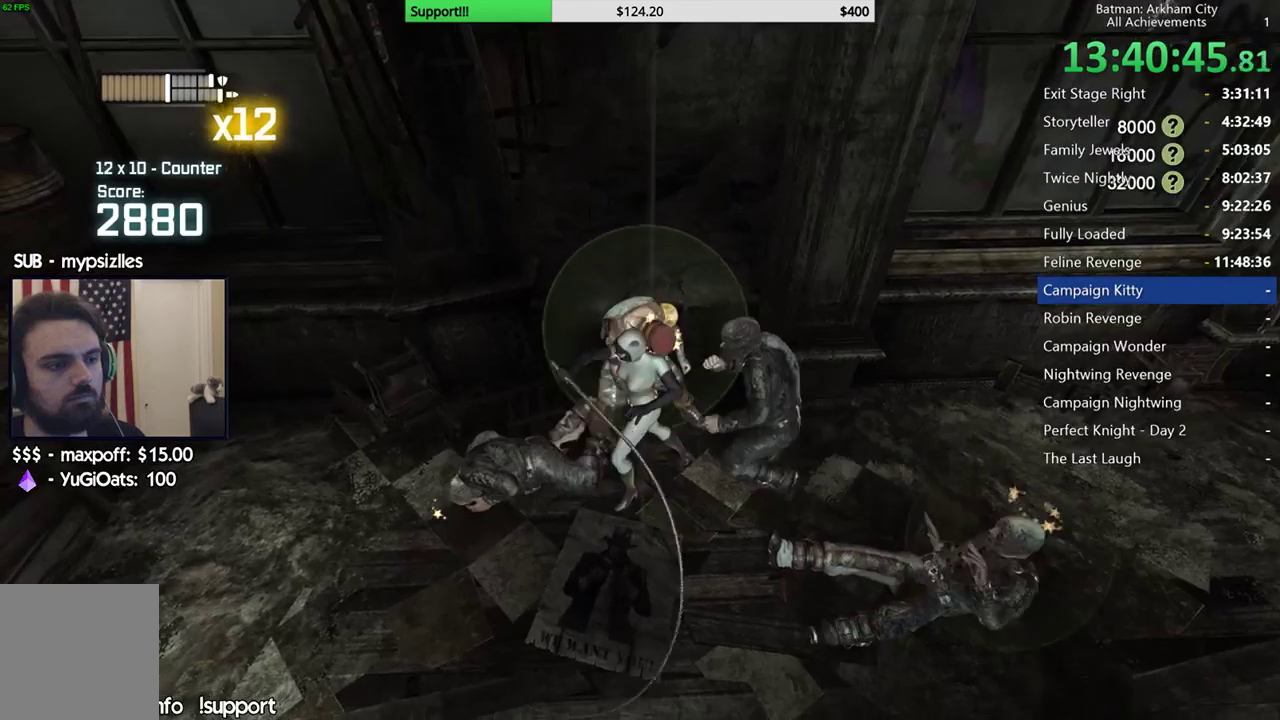
{"buttons": [], "left_stick": "center", "right_stick": "center", "button_events": []}
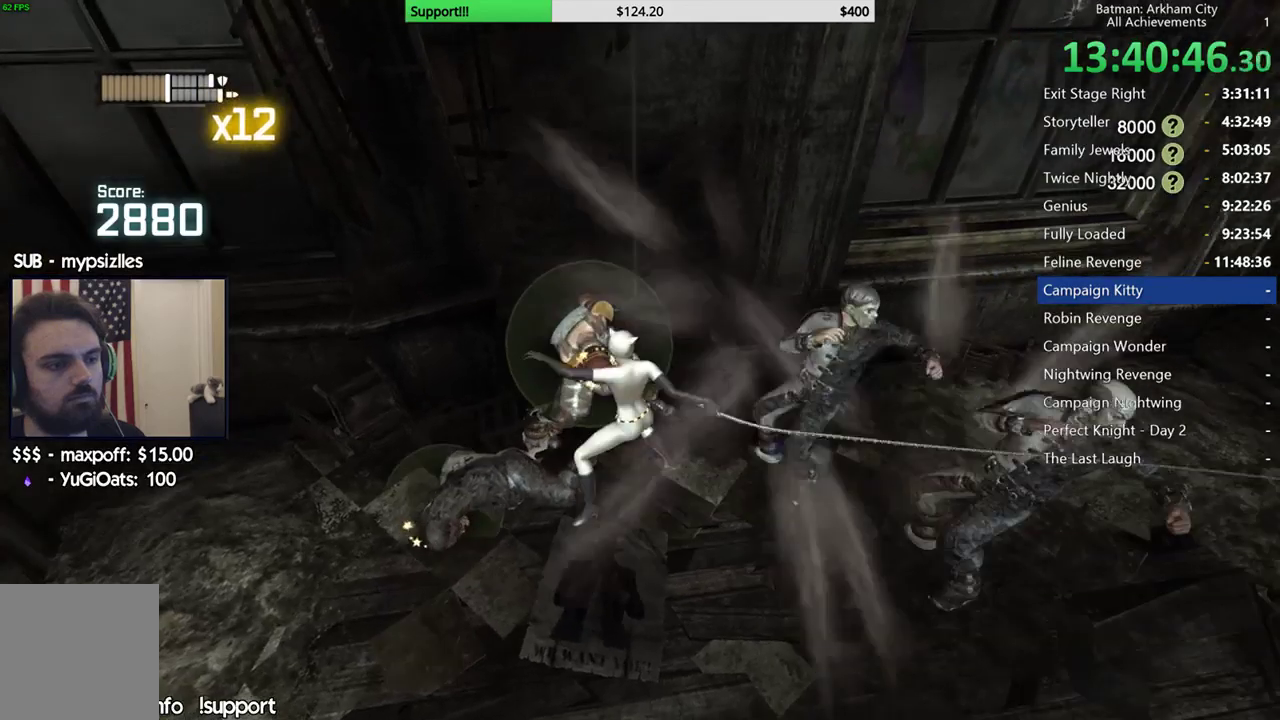
{"buttons": [], "left_stick": "up", "right_stick": "center", "button_events": [[417, "L2", "down"], [467, "L2", "up"]]}
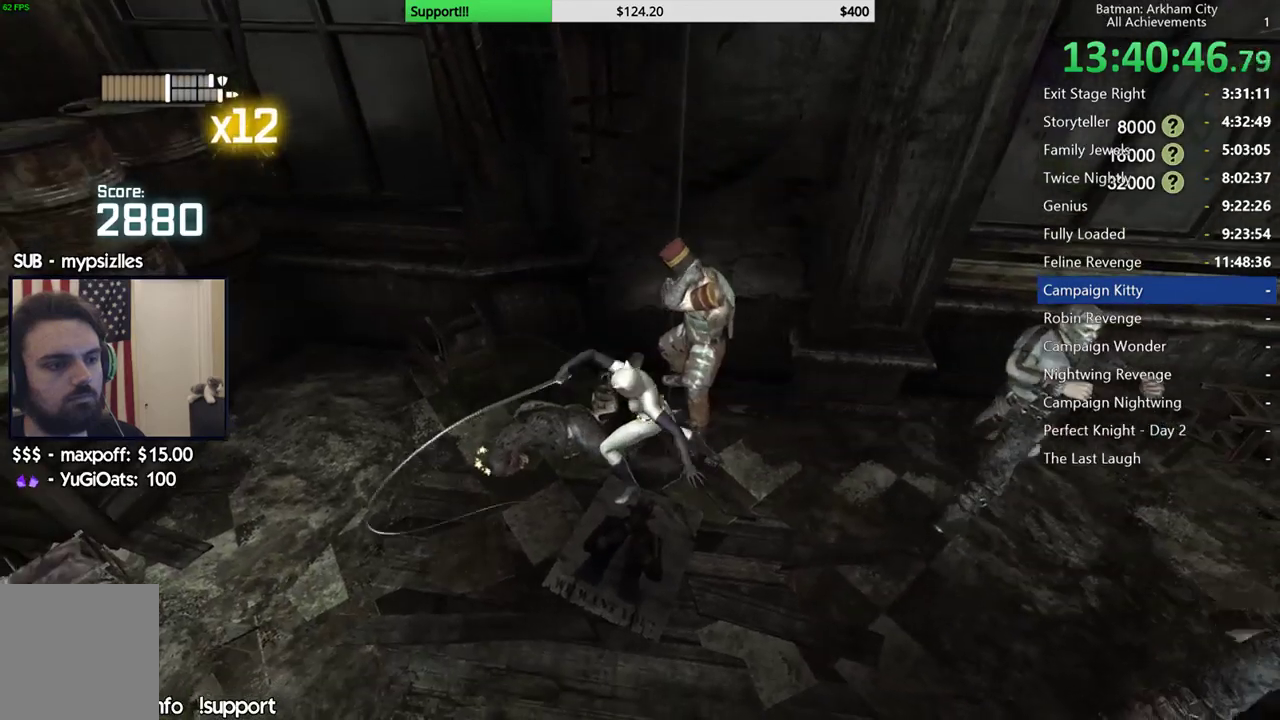
{"buttons": ["L2"], "left_stick": "up", "right_stick": "center", "button_events": [[17, "L2", "down"], [183, "B", "down"], [217, "L2", "up"], [333, "B", "up"], [333, "L2", "down"]]}
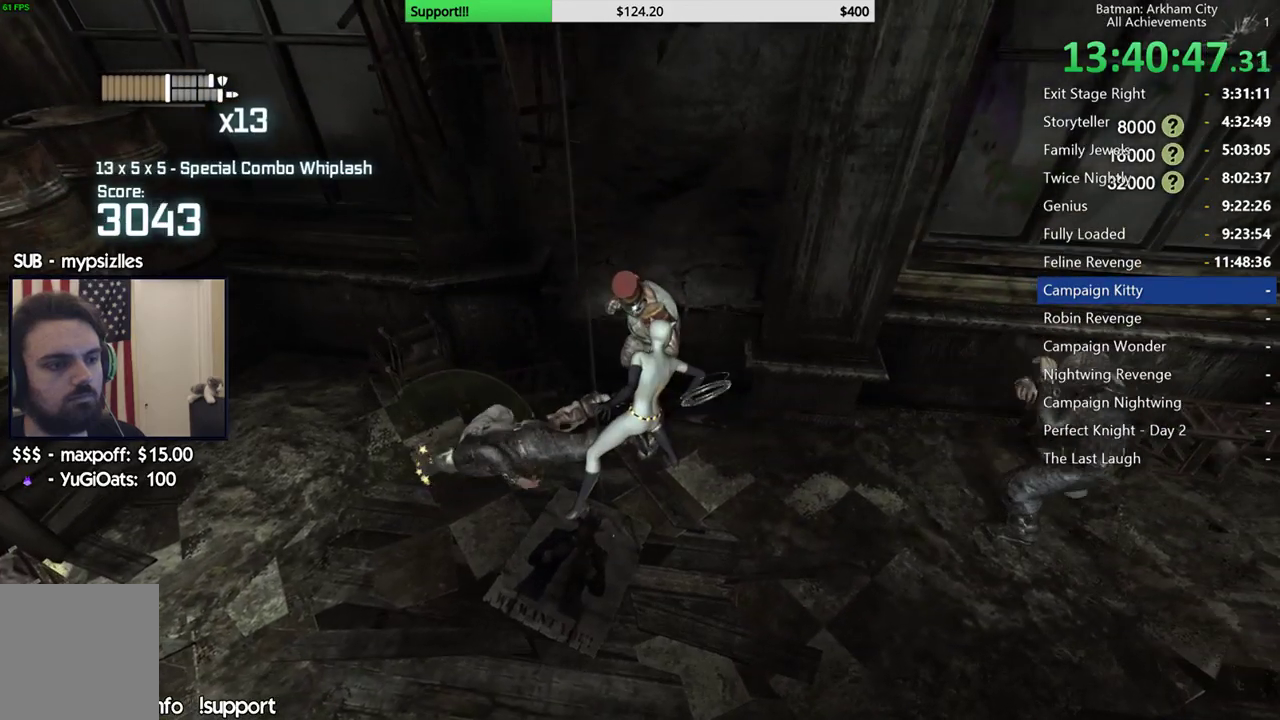
{"buttons": [], "left_stick": "up", "right_stick": "center", "button_events": [[67, "B", "down"], [200, "B", "up"], [217, "L2", "up"]]}
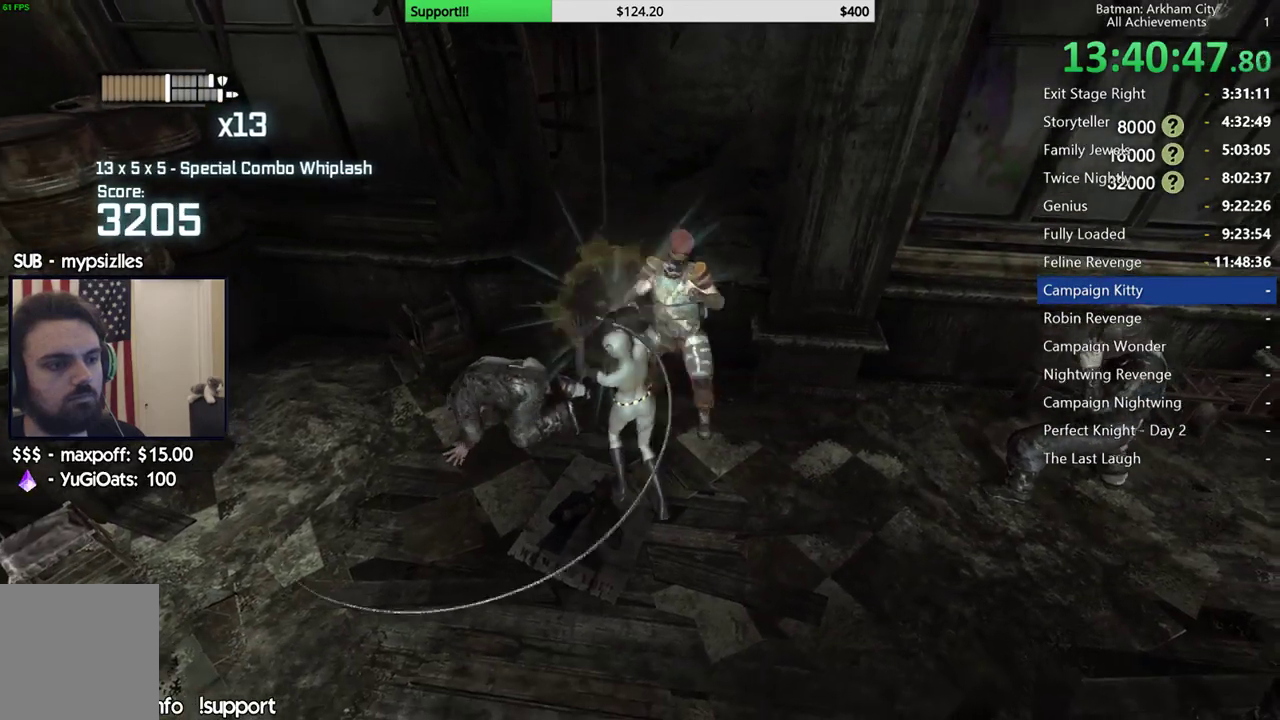
{"buttons": [], "left_stick": "up", "right_stick": "center", "button_events": [[200, "X", "down"], [283, "X", "up"], [400, "X", "down"], [483, "X", "up"]]}
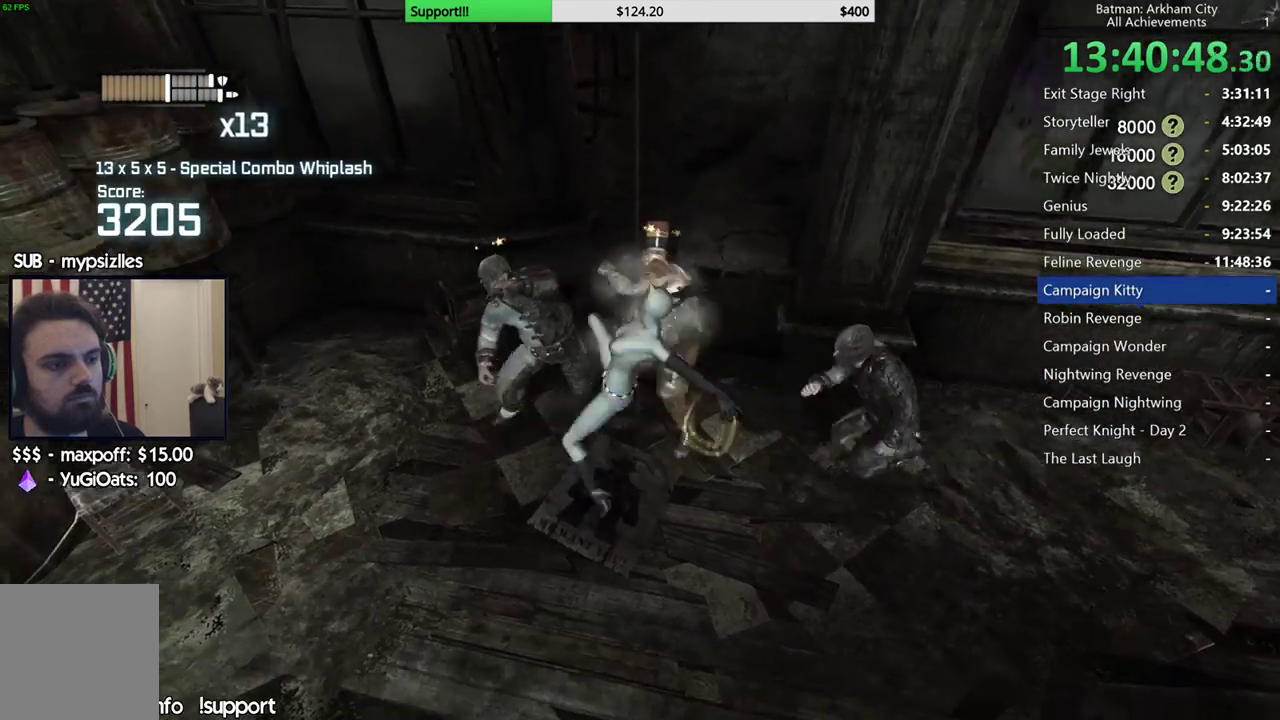
{"buttons": ["Y"], "left_stick": "center", "right_stick": "center", "button_events": [[67, "X", "down"], [167, "X", "up"], [217, "X", "down"], [333, "X", "up"], [433, "Y", "down"]]}
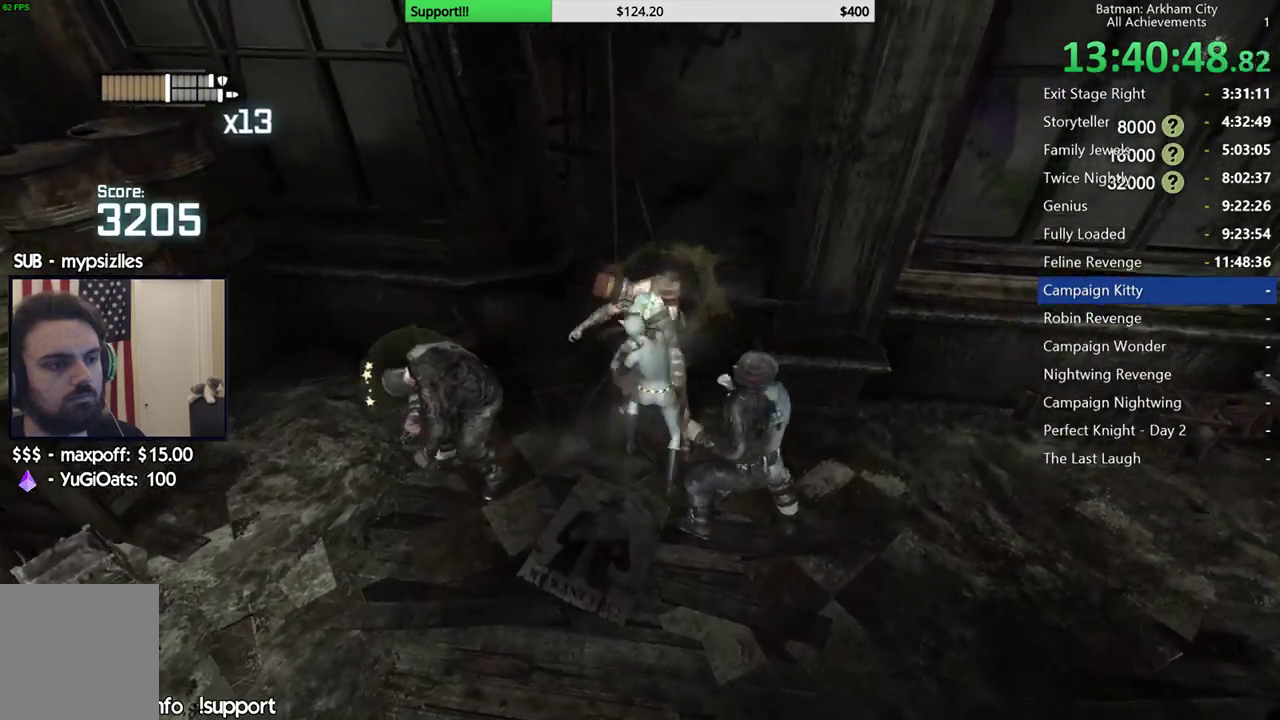
{"buttons": [], "left_stick": "center", "right_stick": "center", "button_events": [[17, "Y", "up"], [83, "Y", "down"], [117, "L2", "down"], [183, "L2", "up"], [183, "Y", "up"], [233, "Y", "down"], [350, "Y", "up"]]}
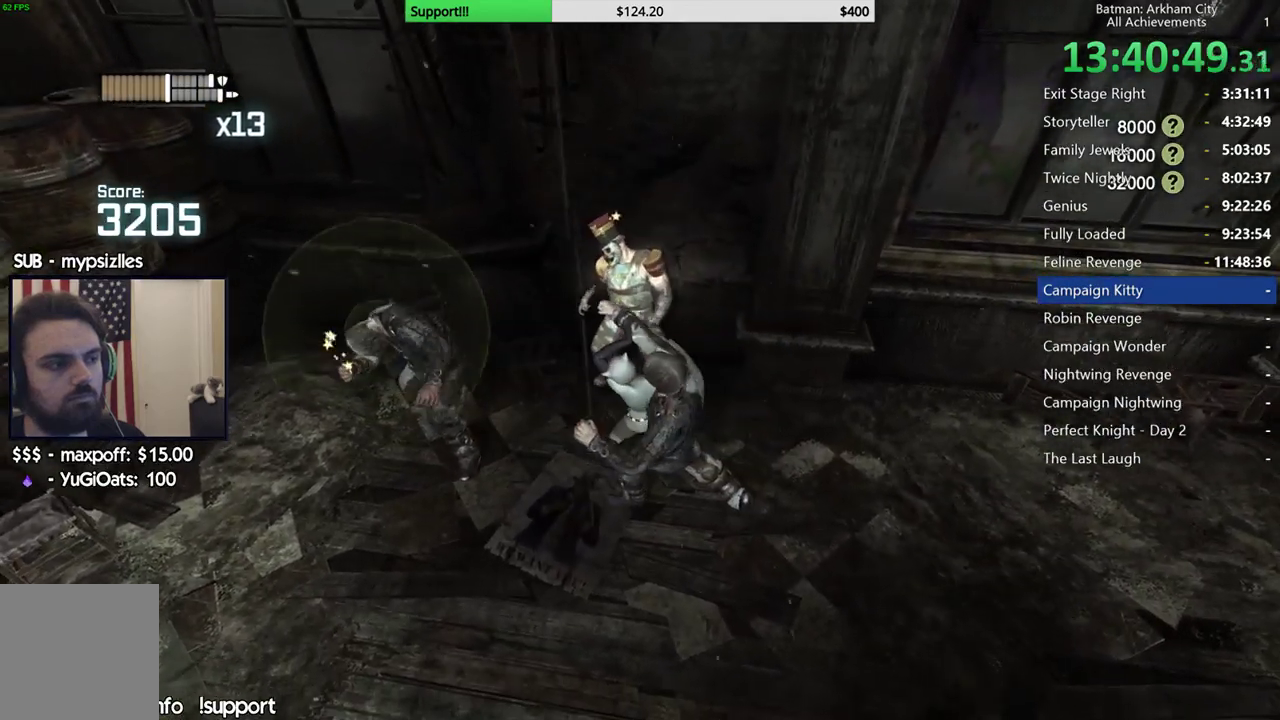
{"buttons": [], "left_stick": "center", "right_stick": "center", "button_events": []}
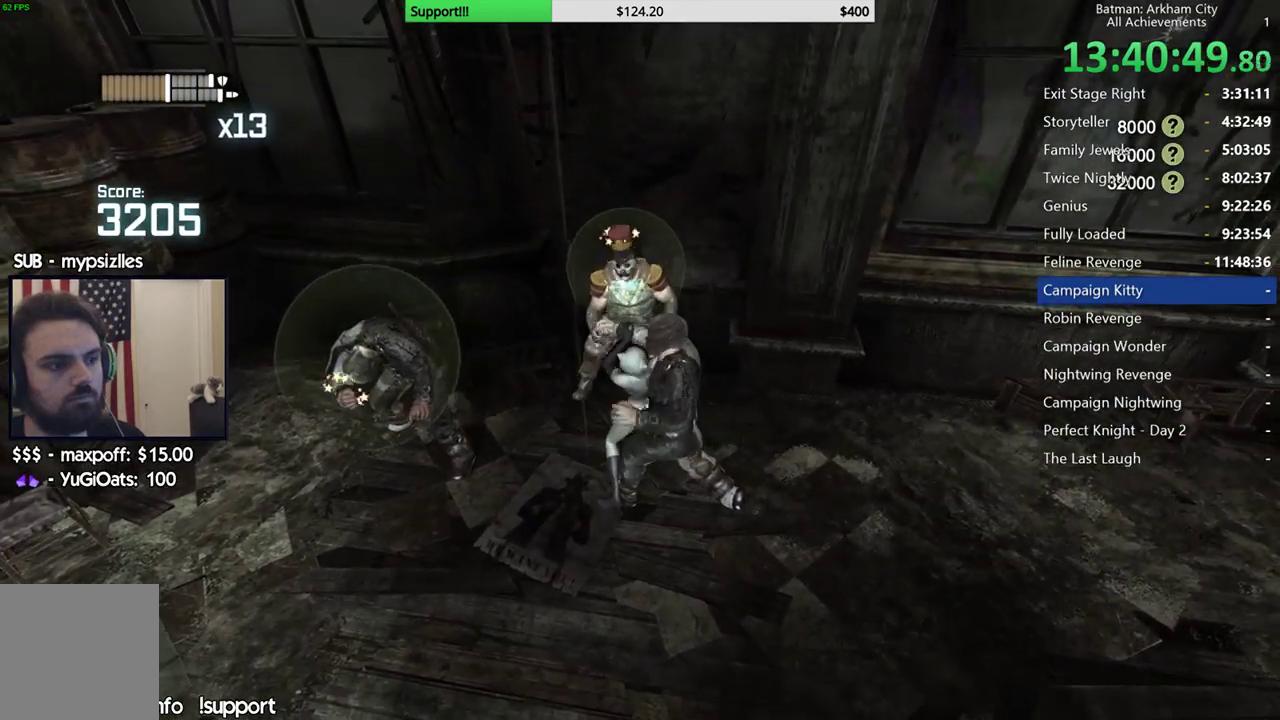
{"buttons": [], "left_stick": "center", "right_stick": "center", "button_events": []}
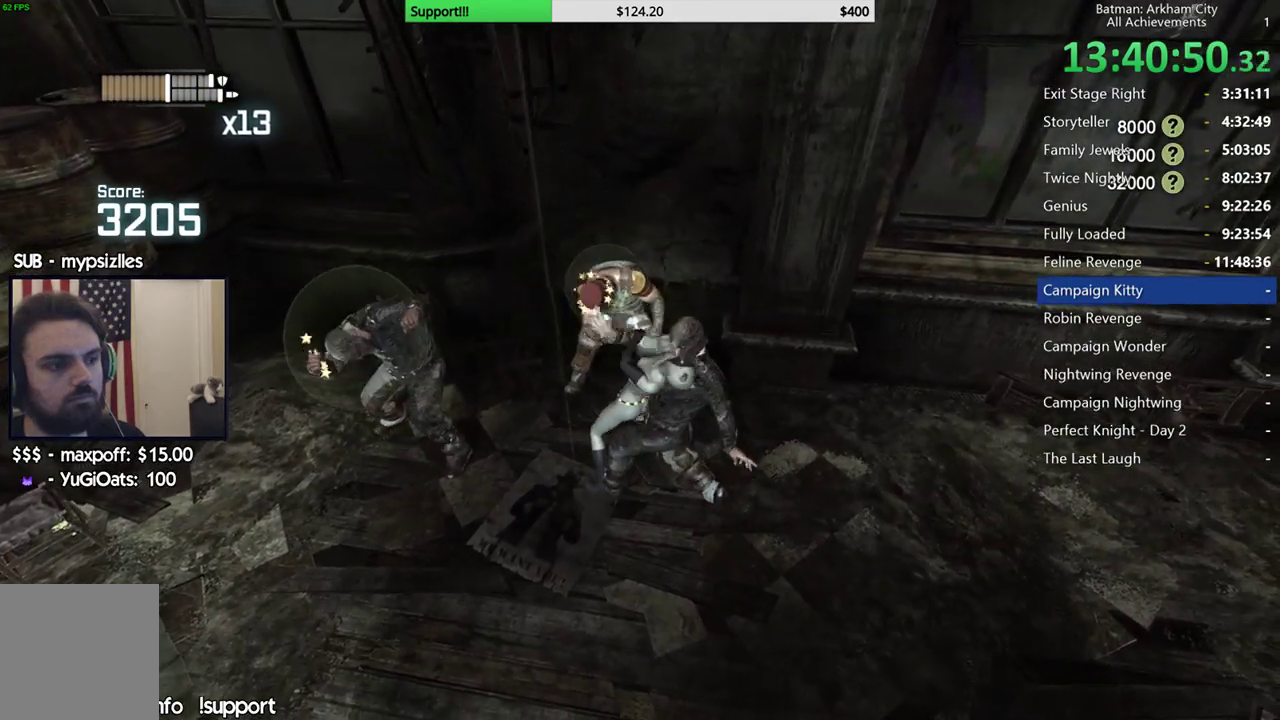
{"buttons": ["L2"], "left_stick": "up", "right_stick": "center", "button_events": [[450, "L2", "down"]]}
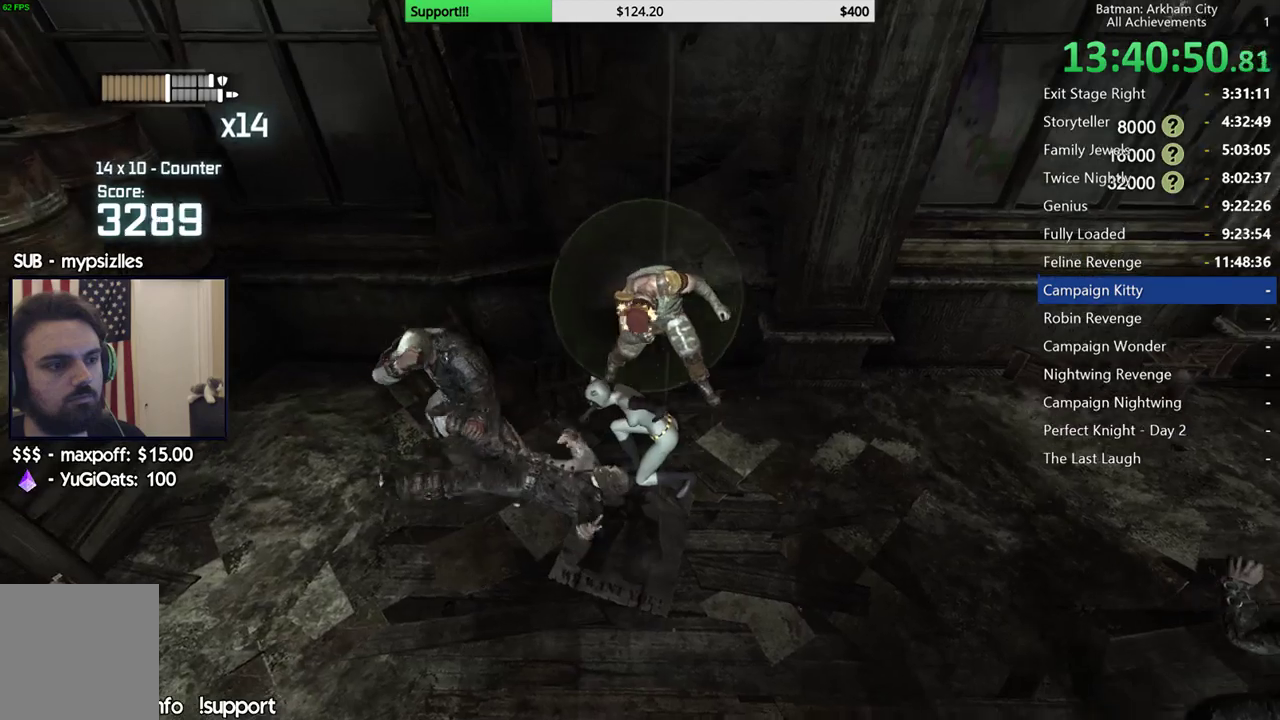
{"buttons": [], "left_stick": "up", "right_stick": "center", "button_events": [[133, "X", "down"], [233, "X", "up"], [350, "X", "down"], [483, "L2", "up"], [483, "X", "up"]]}
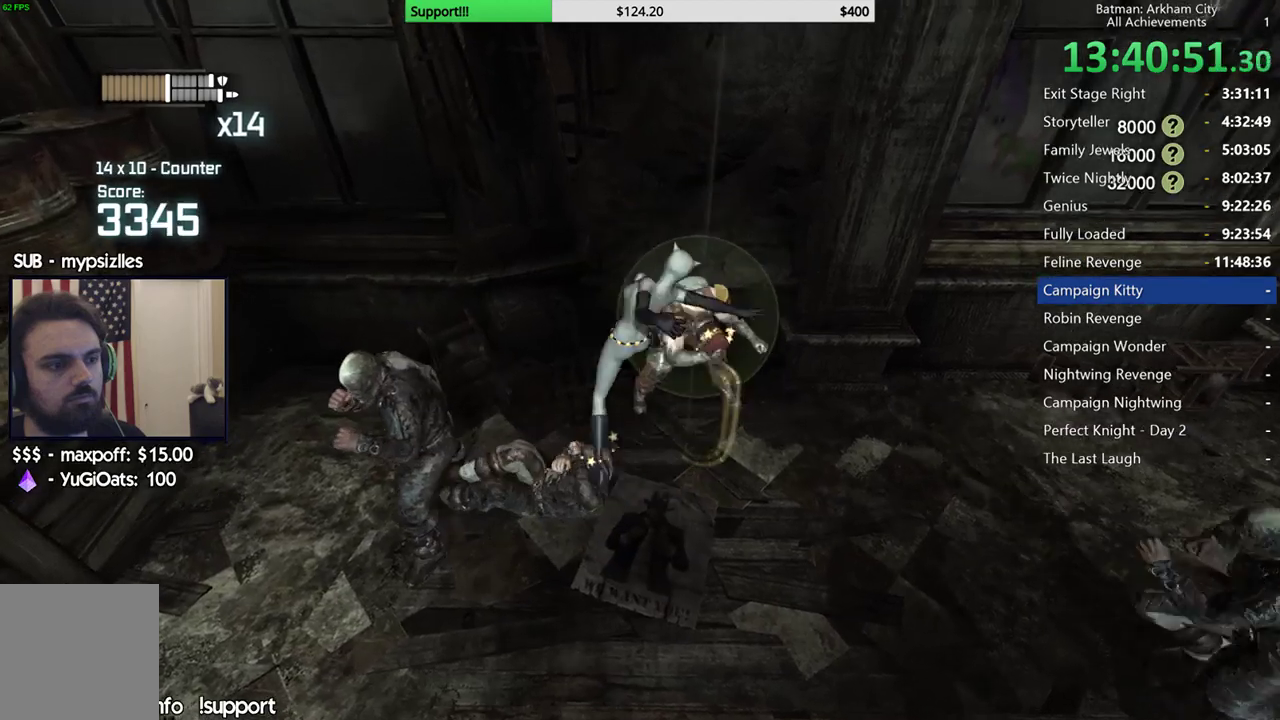
{"buttons": ["X"], "left_stick": "center", "right_stick": "center", "button_events": [[67, "X", "down"], [100, "L2", "down"], [167, "X", "up"], [233, "X", "down"], [267, "L2", "up"], [333, "X", "up"], [417, "X", "down"]]}
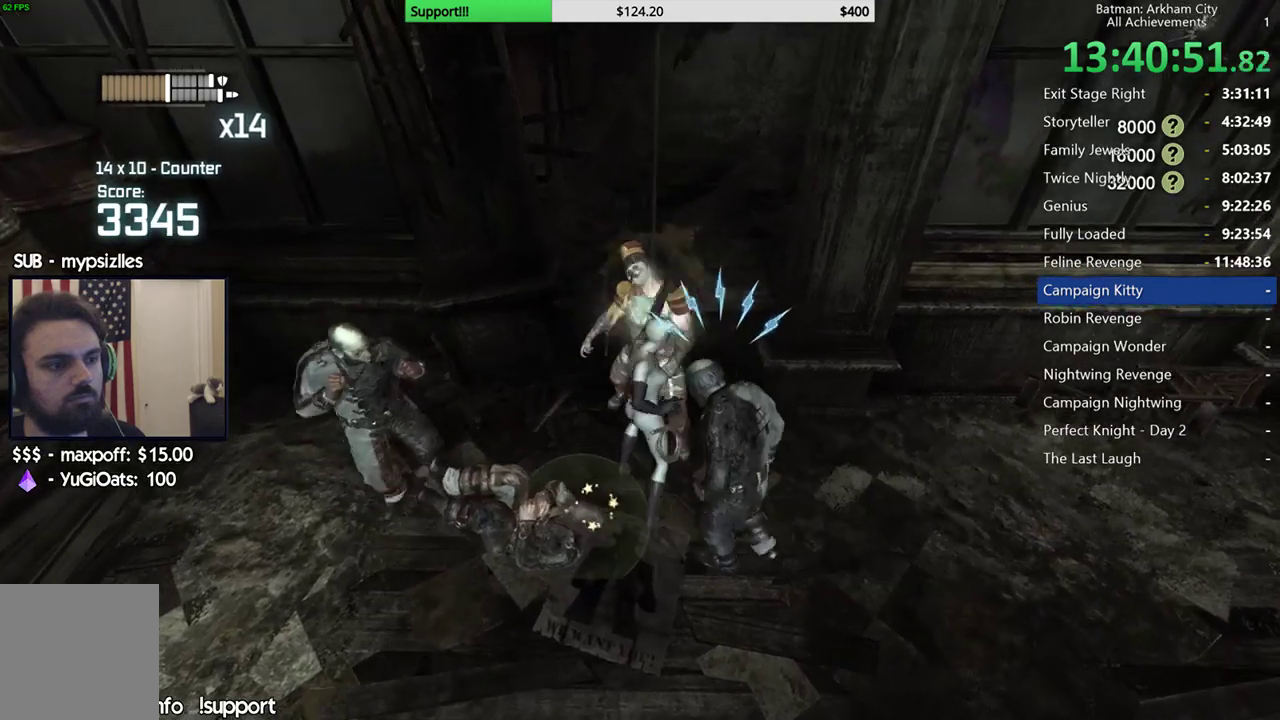
{"buttons": [], "left_stick": "center", "right_stick": "center", "button_events": [[17, "X", "up"], [200, "Y", "down"], [317, "Y", "up"], [367, "Y", "down"], [467, "Y", "up"]]}
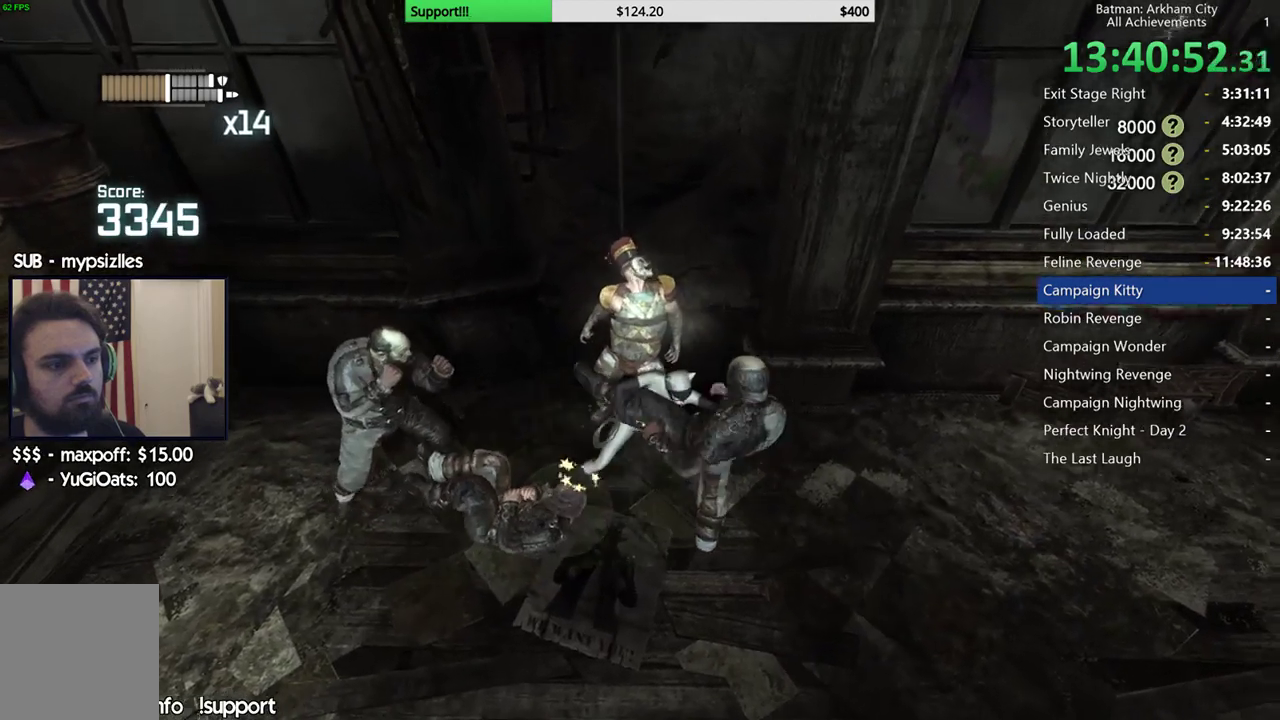
{"buttons": [], "left_stick": "center", "right_stick": "center", "button_events": []}
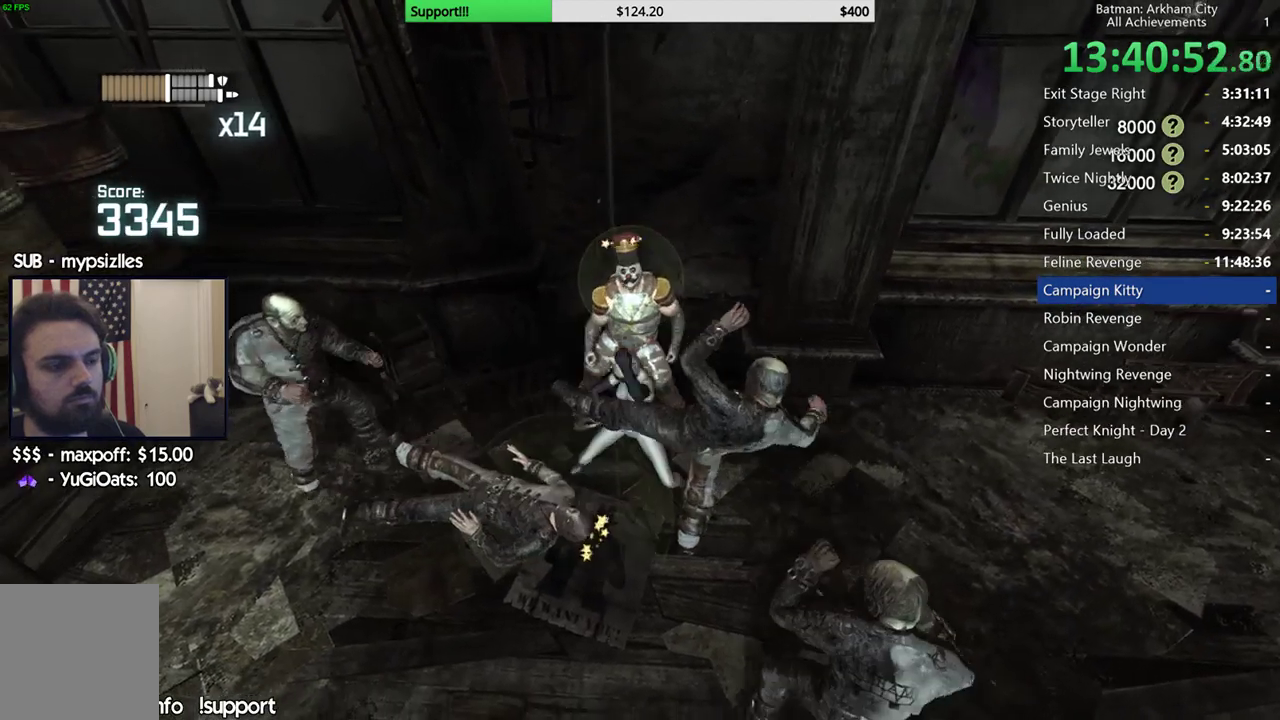
{"buttons": ["L2"], "left_stick": "center", "right_stick": "center", "button_events": [[483, "L2", "down"]]}
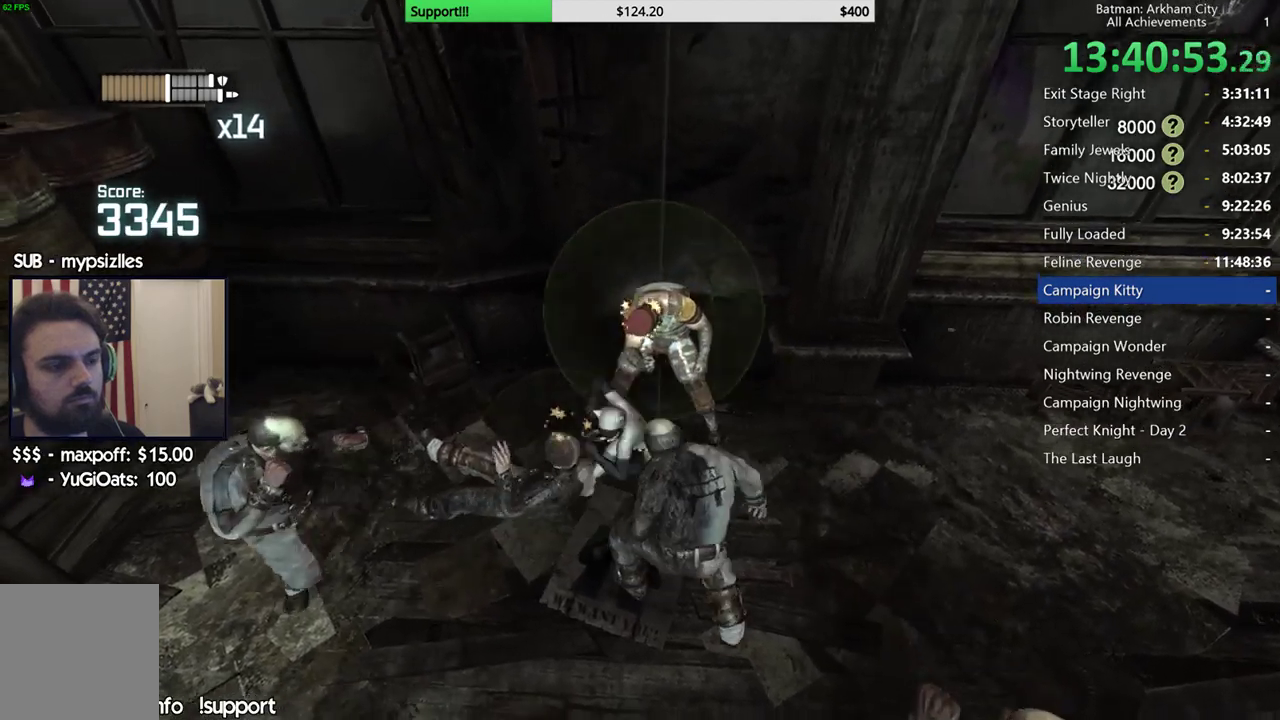
{"buttons": ["X"], "left_stick": "up", "right_stick": "center", "button_events": [[183, "L2", "up"], [467, "X", "down"]]}
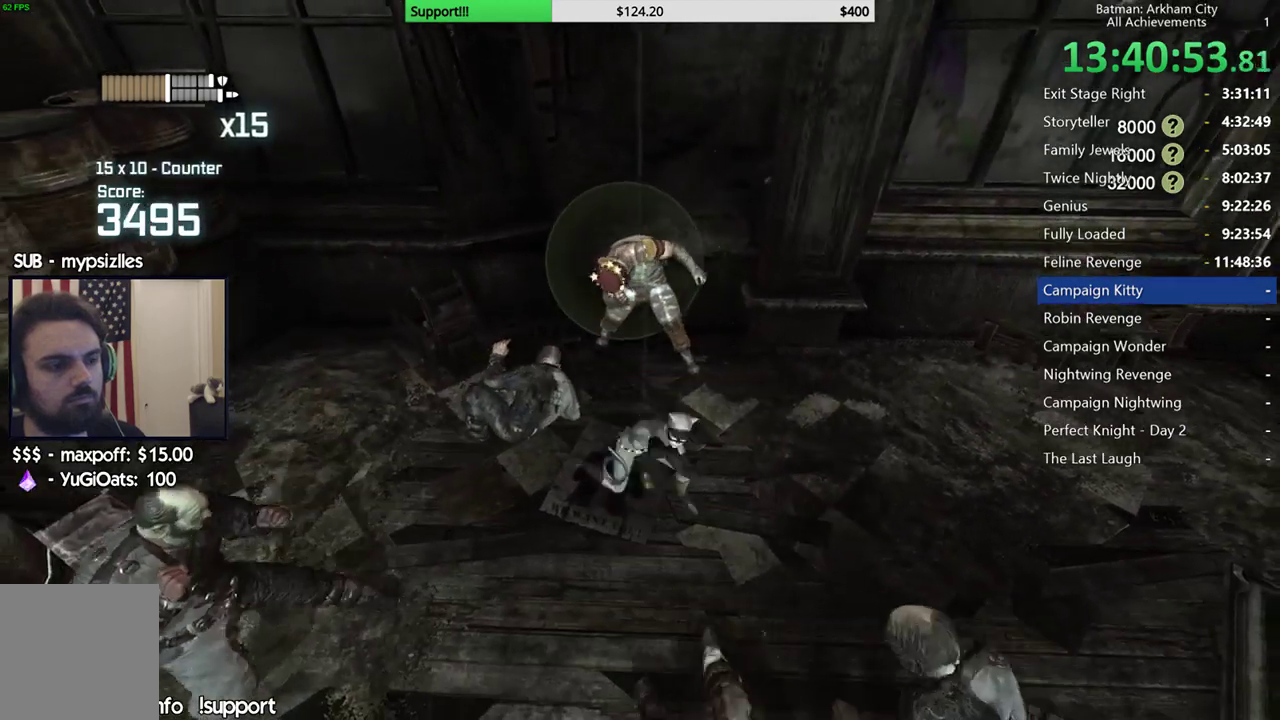
{"buttons": [], "left_stick": "up", "right_stick": "center", "button_events": [[33, "L2", "down"], [83, "X", "up"], [167, "L2", "up"], [200, "X", "down"], [317, "X", "up"], [383, "X", "down"], [483, "X", "up"]]}
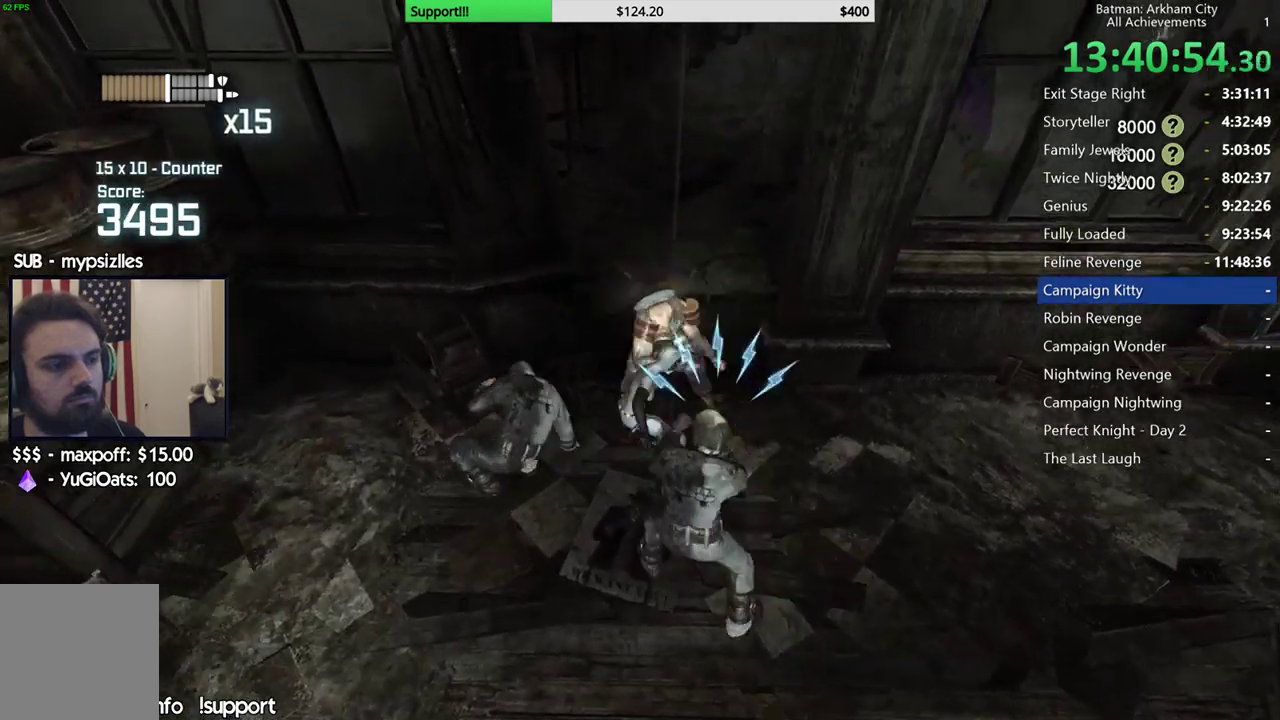
{"buttons": ["Y"], "left_stick": "center", "right_stick": "center", "button_events": [[67, "X", "down"], [100, "L2", "down"], [167, "L2", "up"], [167, "X", "up"], [283, "Y", "down"], [367, "Y", "up"], [433, "Y", "down"]]}
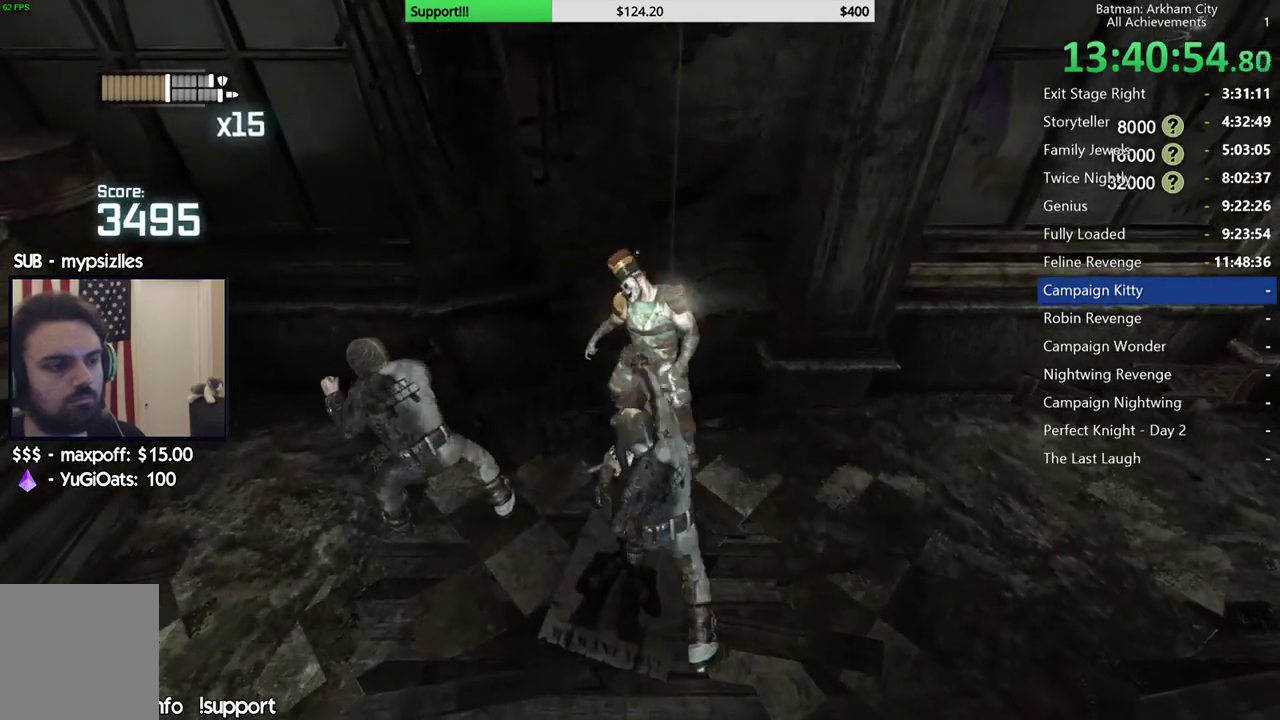
{"buttons": [], "left_stick": "center", "right_stick": "center", "button_events": [[33, "Y", "up"], [83, "Y", "down"], [200, "Y", "up"]]}
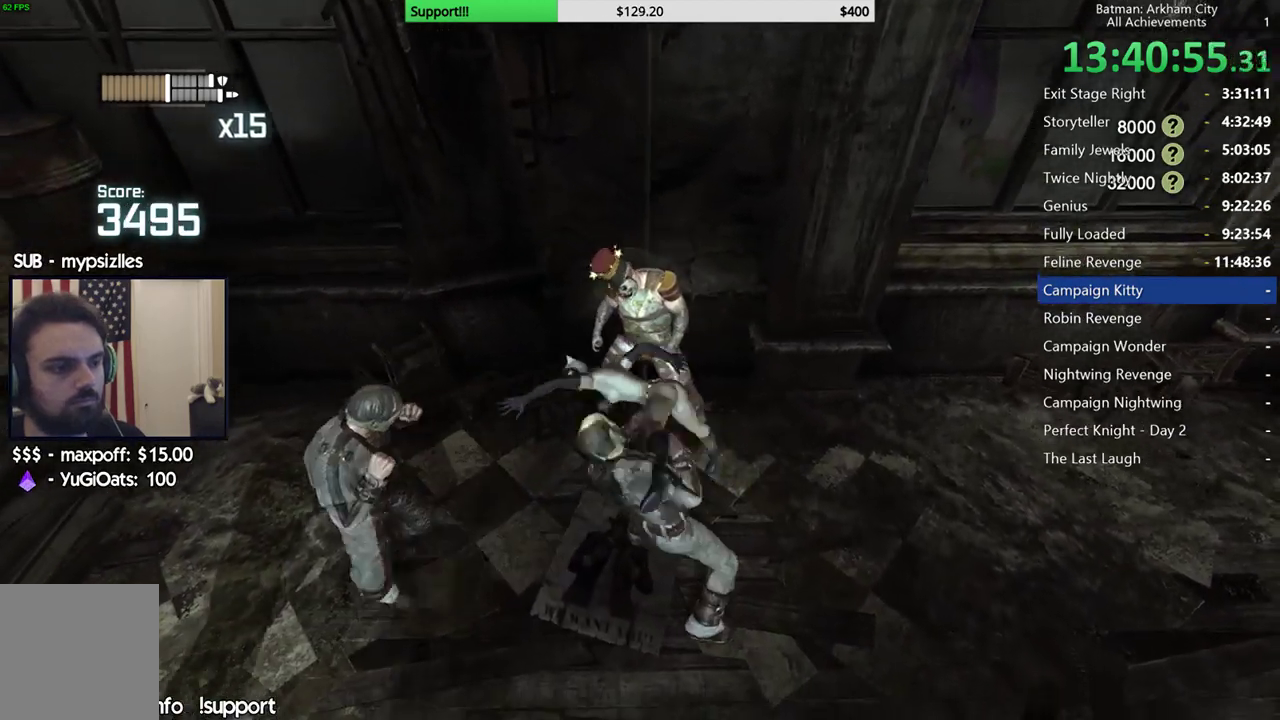
{"buttons": ["L2"], "left_stick": "up", "right_stick": "center"}
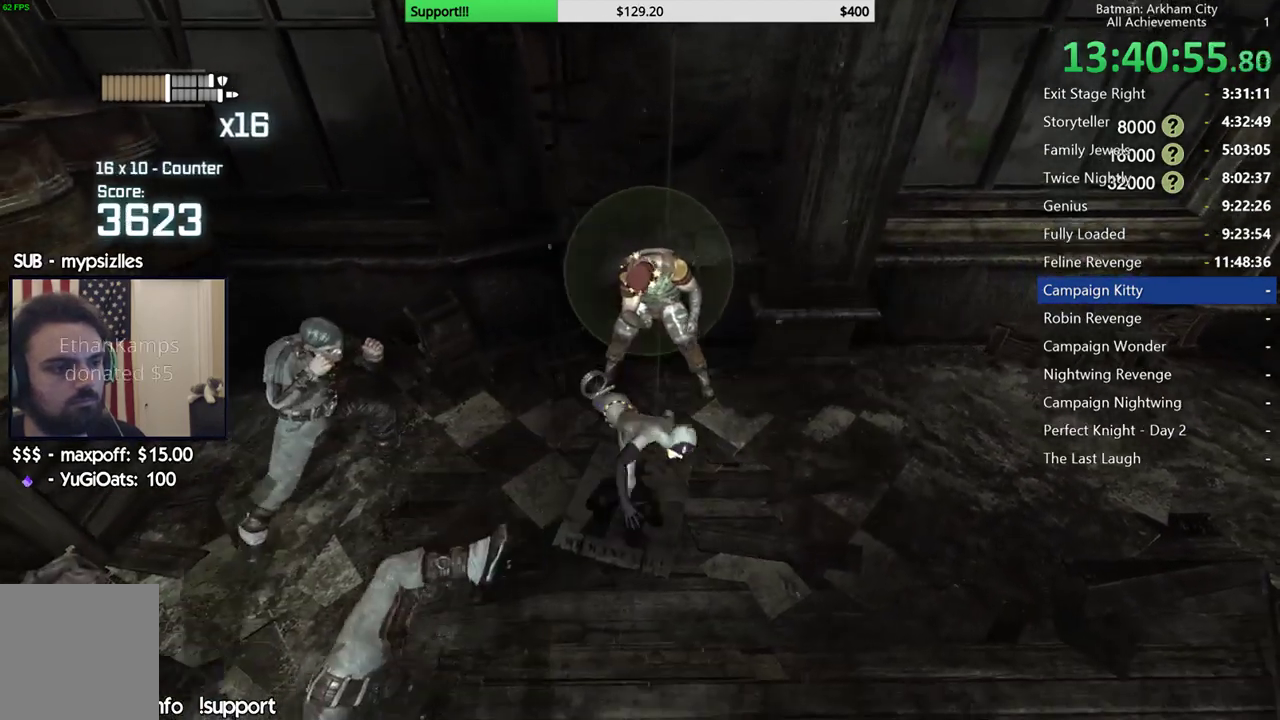
{"buttons": ["X"], "left_stick": "up", "right_stick": "center"}
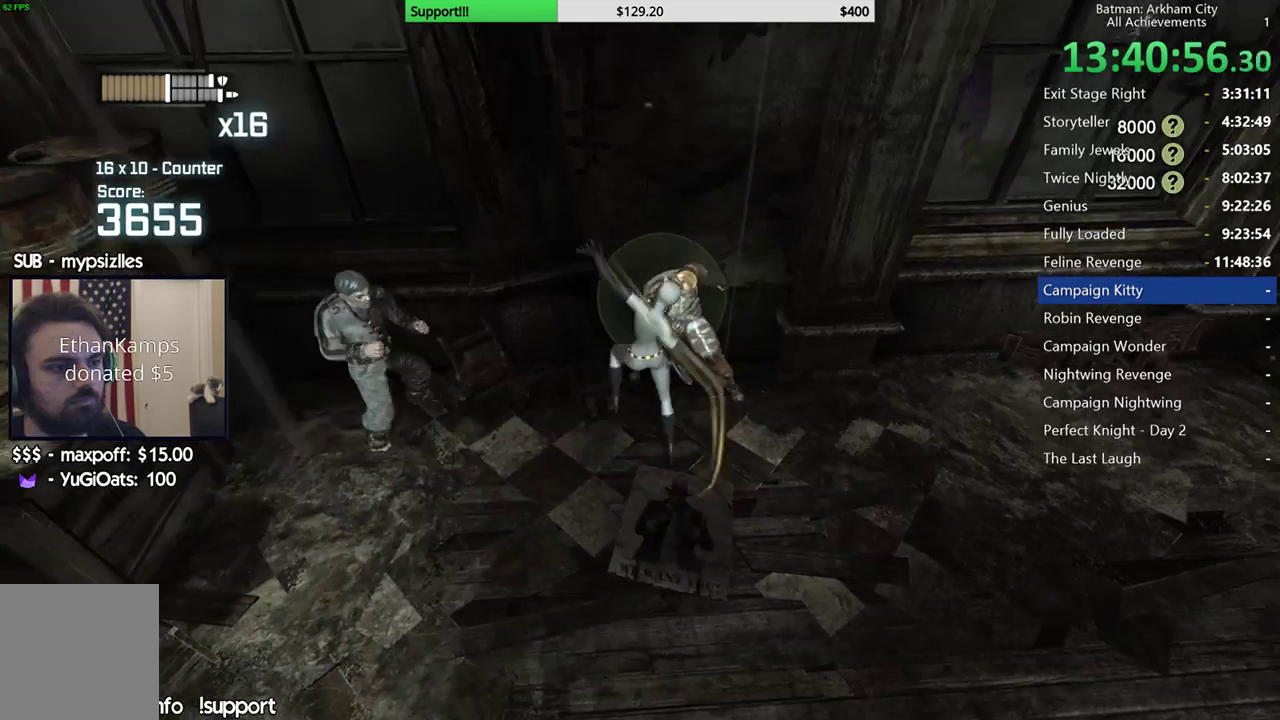
{"buttons": ["X"], "left_stick": "center", "right_stick": "center", "button_events": [[33, "X", "up"], [117, "X", "down"], [217, "X", "up"], [283, "X", "down"], [383, "X", "up"], [433, "X", "down"]]}
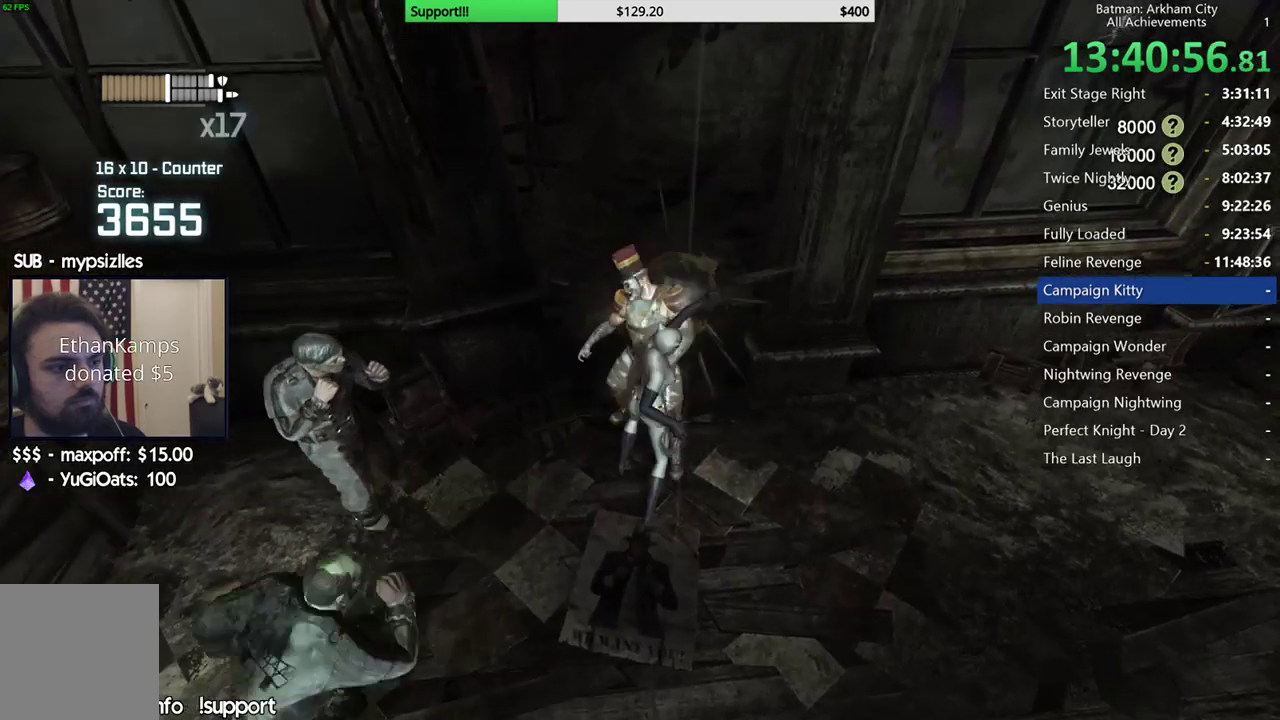
{"buttons": ["X"], "left_stick": "center", "right_stick": "center", "button_events": [[33, "X", "up"], [83, "X", "down"], [200, "X", "up"], [283, "X", "down"], [383, "X", "up"], [450, "X", "down"]]}
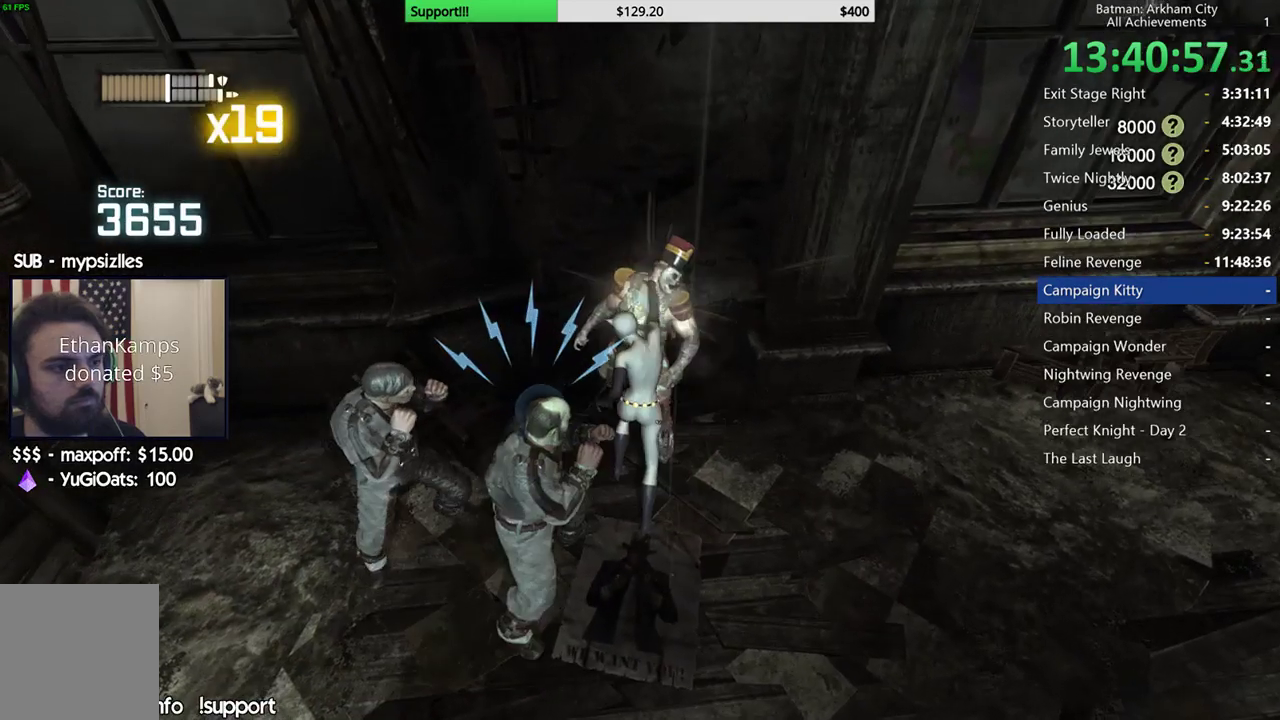
{"buttons": ["Y"], "left_stick": "center", "right_stick": "center", "button_events": [[17, "X", "up"], [117, "X", "down"], [200, "X", "up"], [300, "Y", "down"], [400, "Y", "up"], [450, "Y", "down"]]}
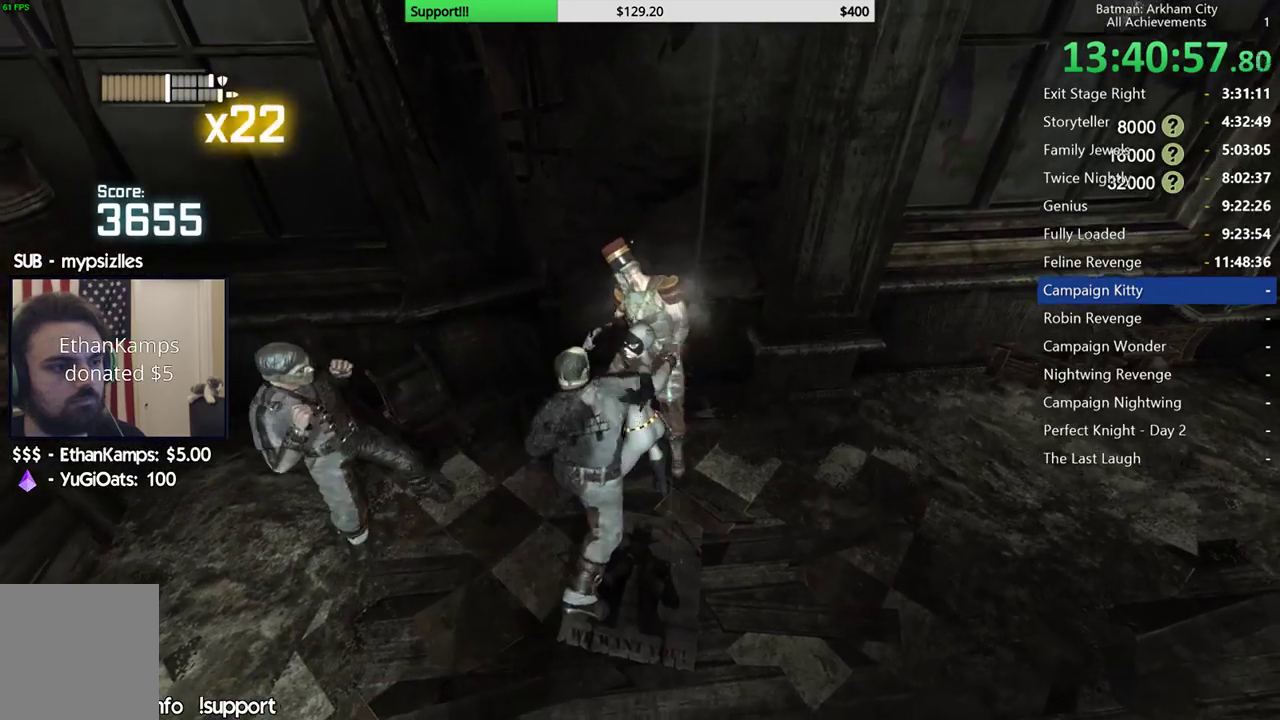
{"buttons": [], "left_stick": "center", "right_stick": "center", "button_events": [[67, "Y", "up"]]}